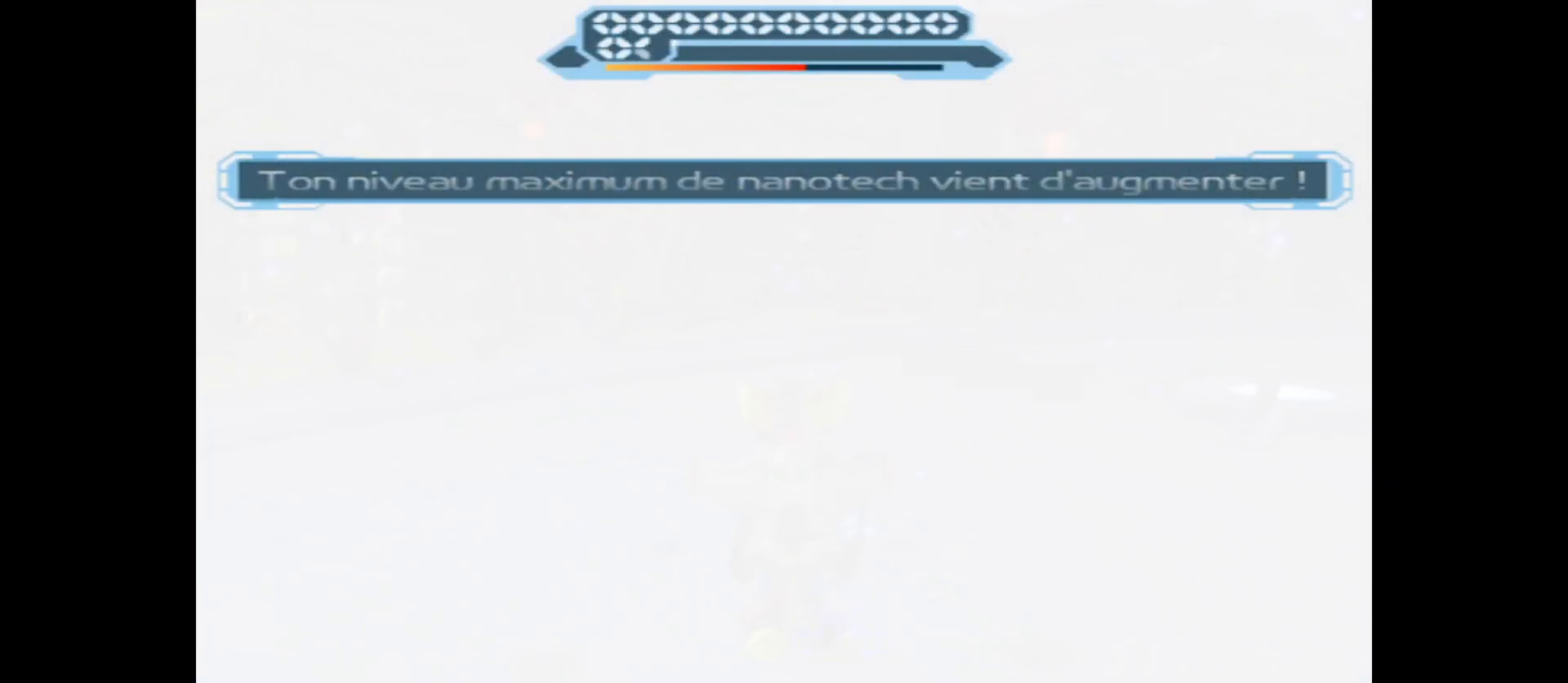
Gameplay with a controller (Xbox layout); each line is a JSON object with the inputs held at the frame after it. "events" lists button and stick changes between this image and that frame as [ms after this image, input, new state], when the widget could be followed in between.
{"buttons": [], "left_stick": "center", "right_stick": "right", "events": []}
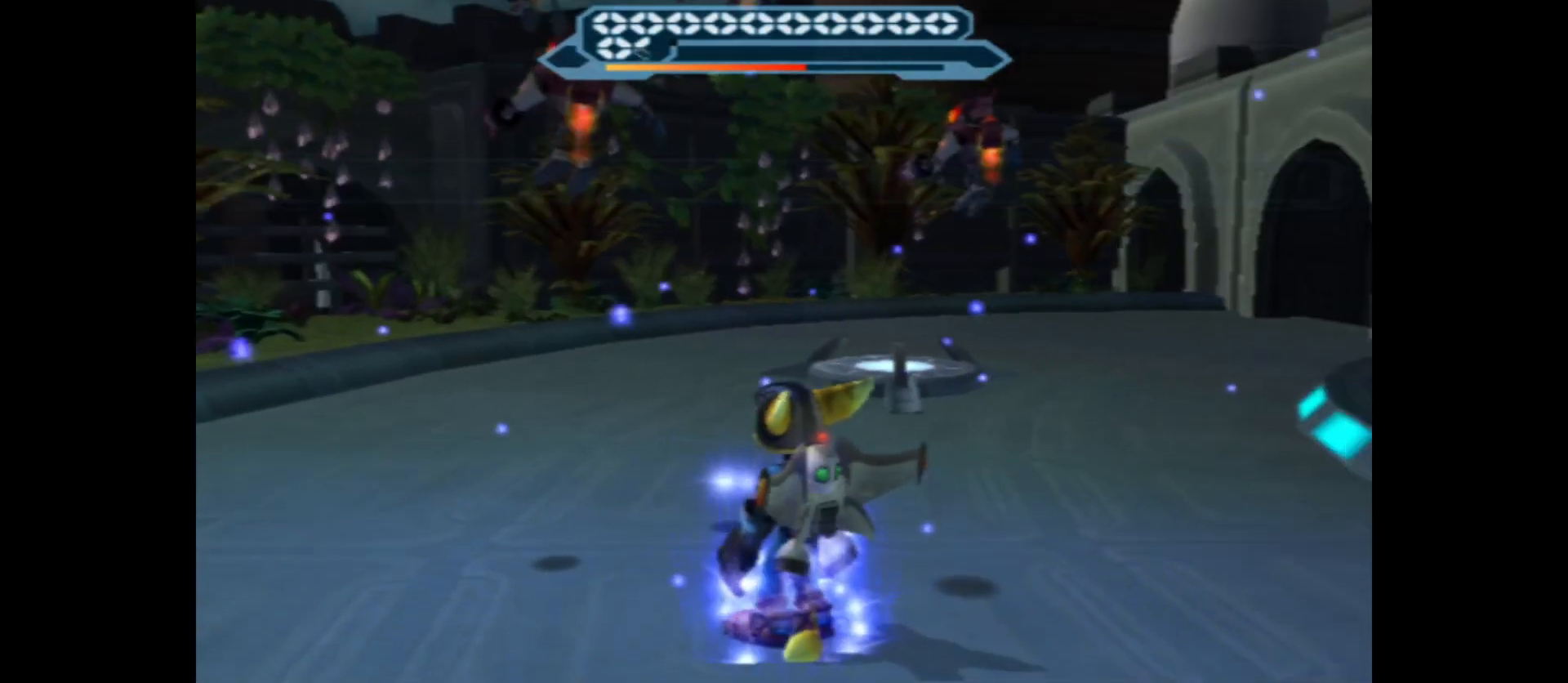
{"buttons": [], "left_stick": "up-left", "right_stick": "right", "events": [[83, "left_stick", "up"], [383, "left_stick", "up-left"]]}
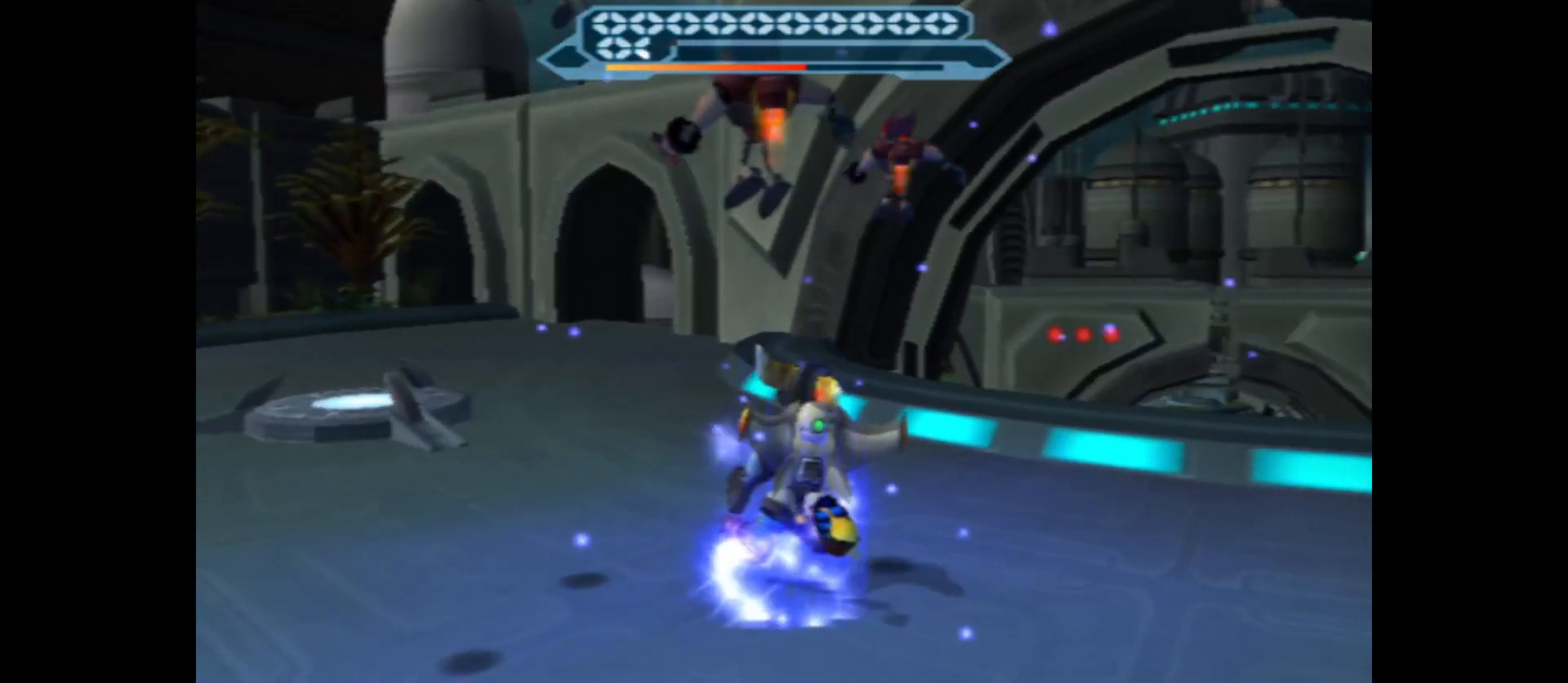
{"buttons": [], "left_stick": "center", "right_stick": "center", "events": [[50, "left_stick", "left"], [167, "left_stick", "center"], [250, "right_stick", "center"]]}
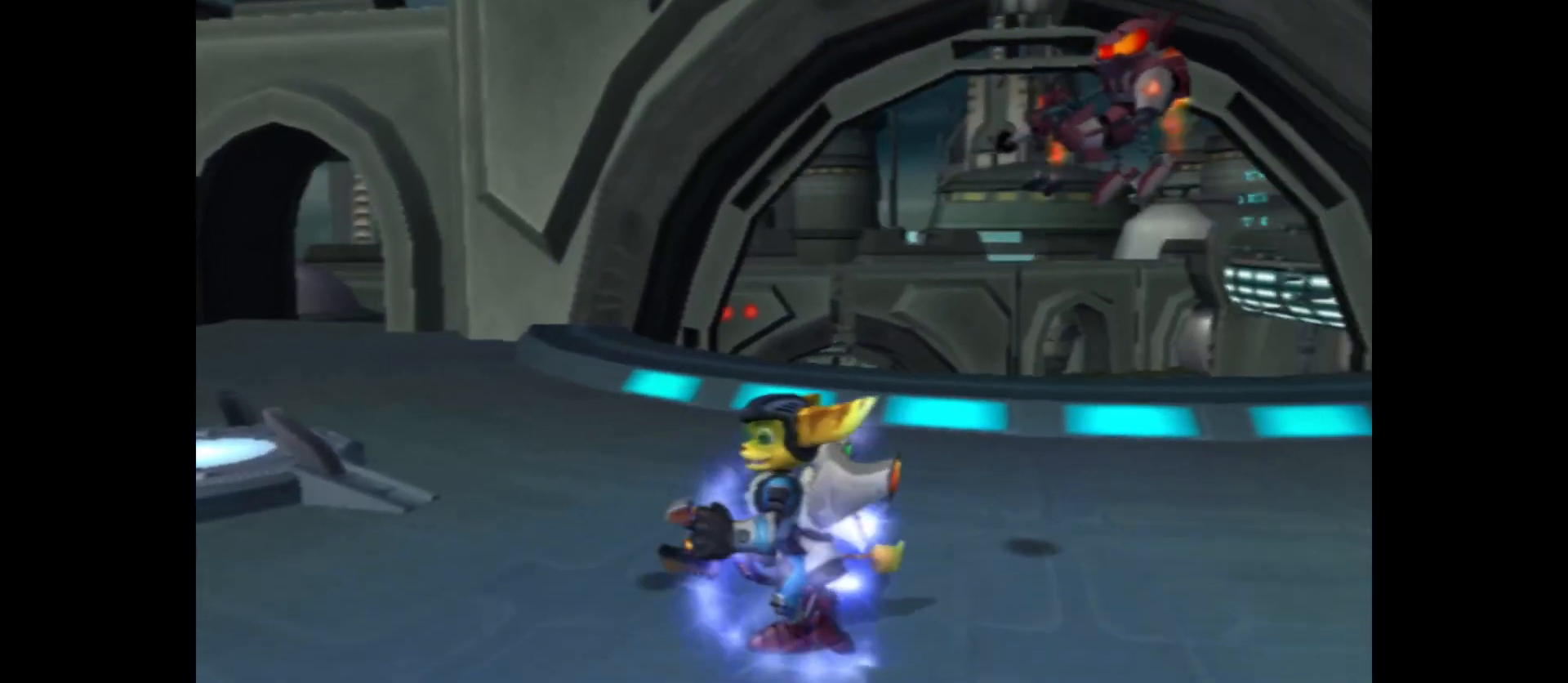
{"buttons": [], "left_stick": "up-left", "right_stick": "center", "events": [[50, "left_stick", "up-left"]]}
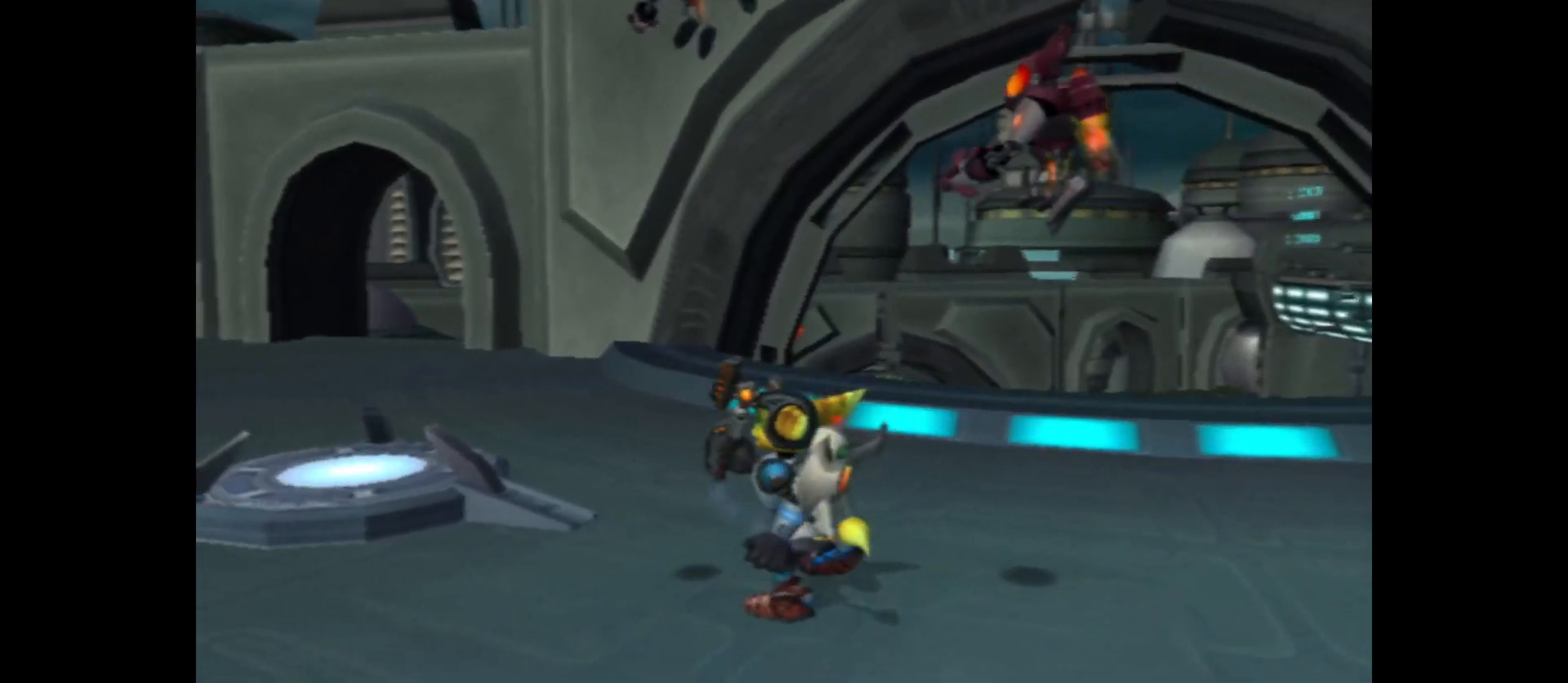
{"buttons": [], "left_stick": "up-left", "right_stick": "center", "events": [[233, "left_stick", "center"], [433, "left_stick", "up-left"]]}
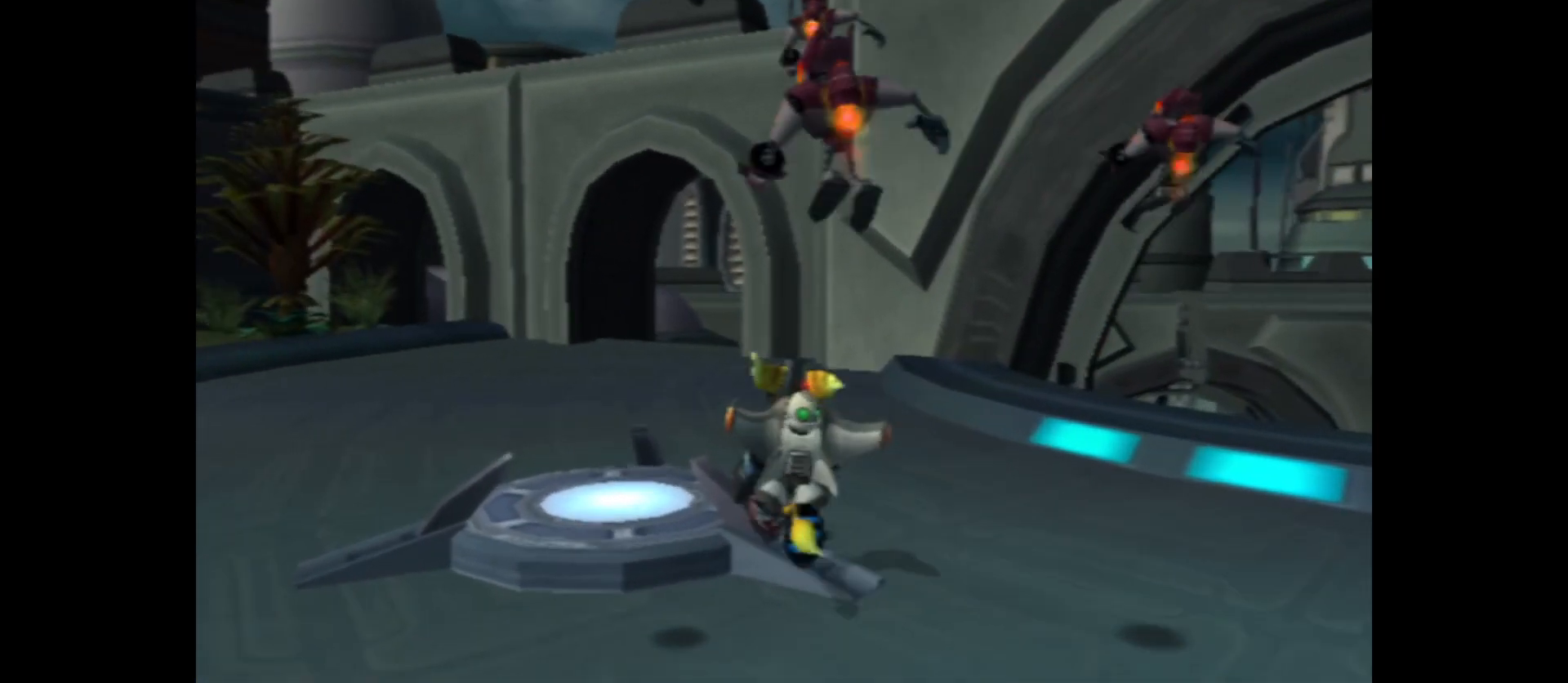
{"buttons": [], "left_stick": "center", "right_stick": "center", "events": [[283, "left_stick", "center"]]}
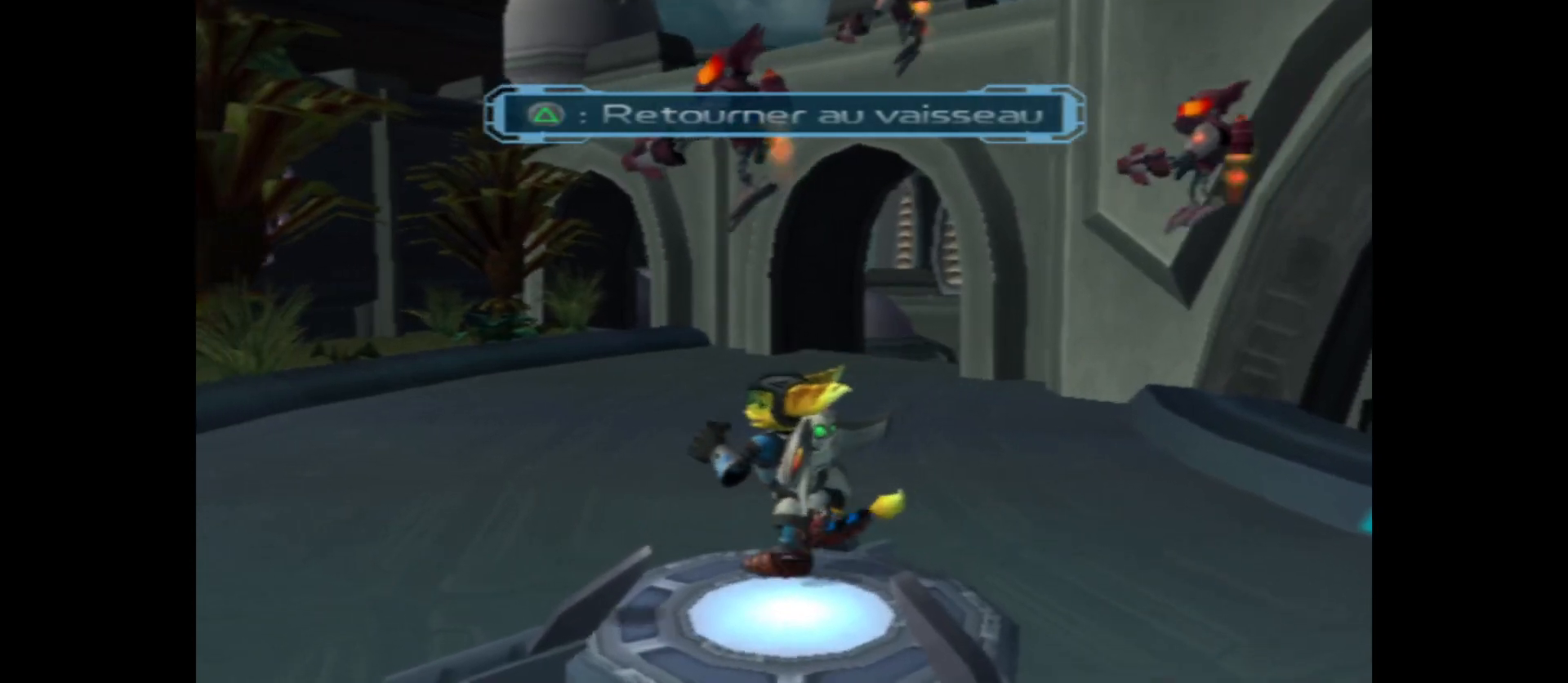
{"buttons": [], "left_stick": "center", "right_stick": "center", "events": []}
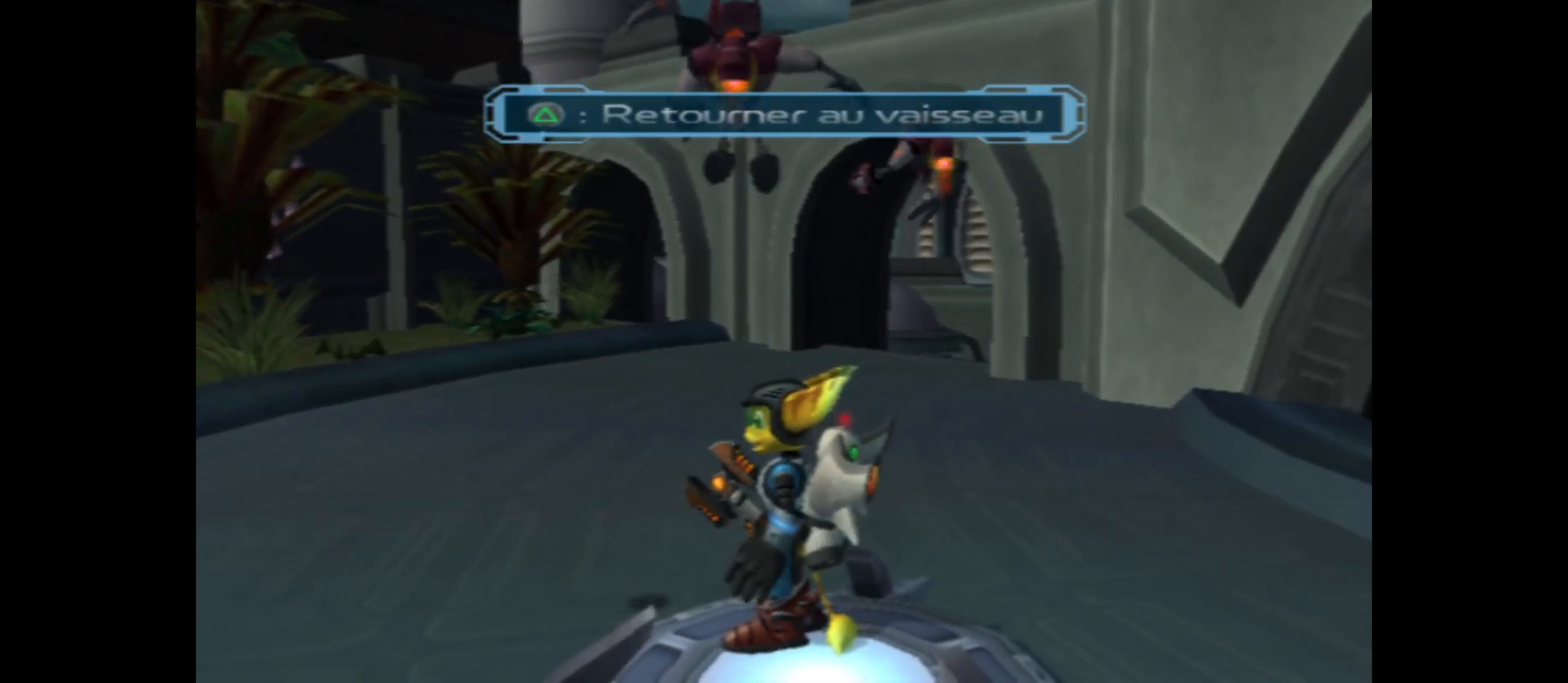
{"buttons": [], "left_stick": "center", "right_stick": "center", "events": [[33, "left_stick", "down"], [183, "left_stick", "center"]]}
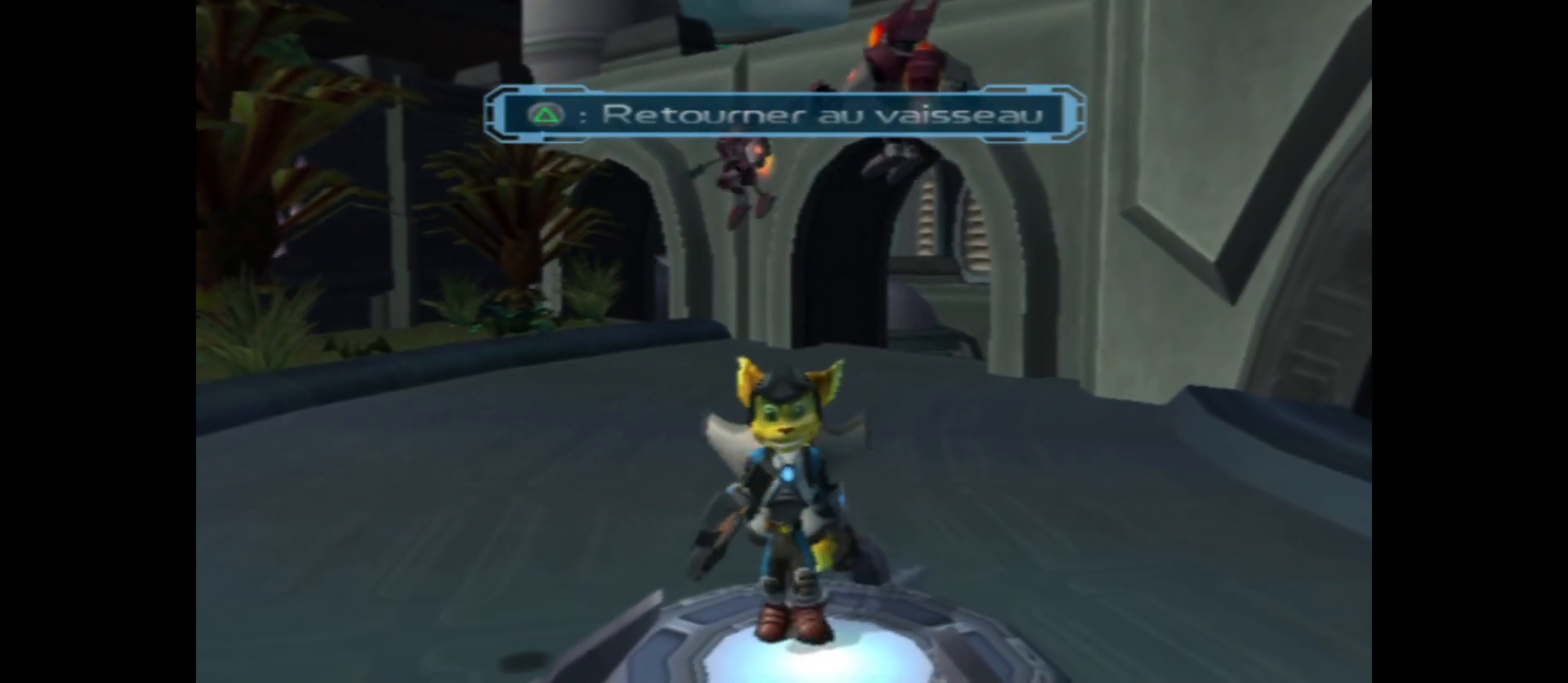
{"buttons": [], "left_stick": "center", "right_stick": "center", "events": [[183, "SELECT", "down"], [317, "SELECT", "up"]]}
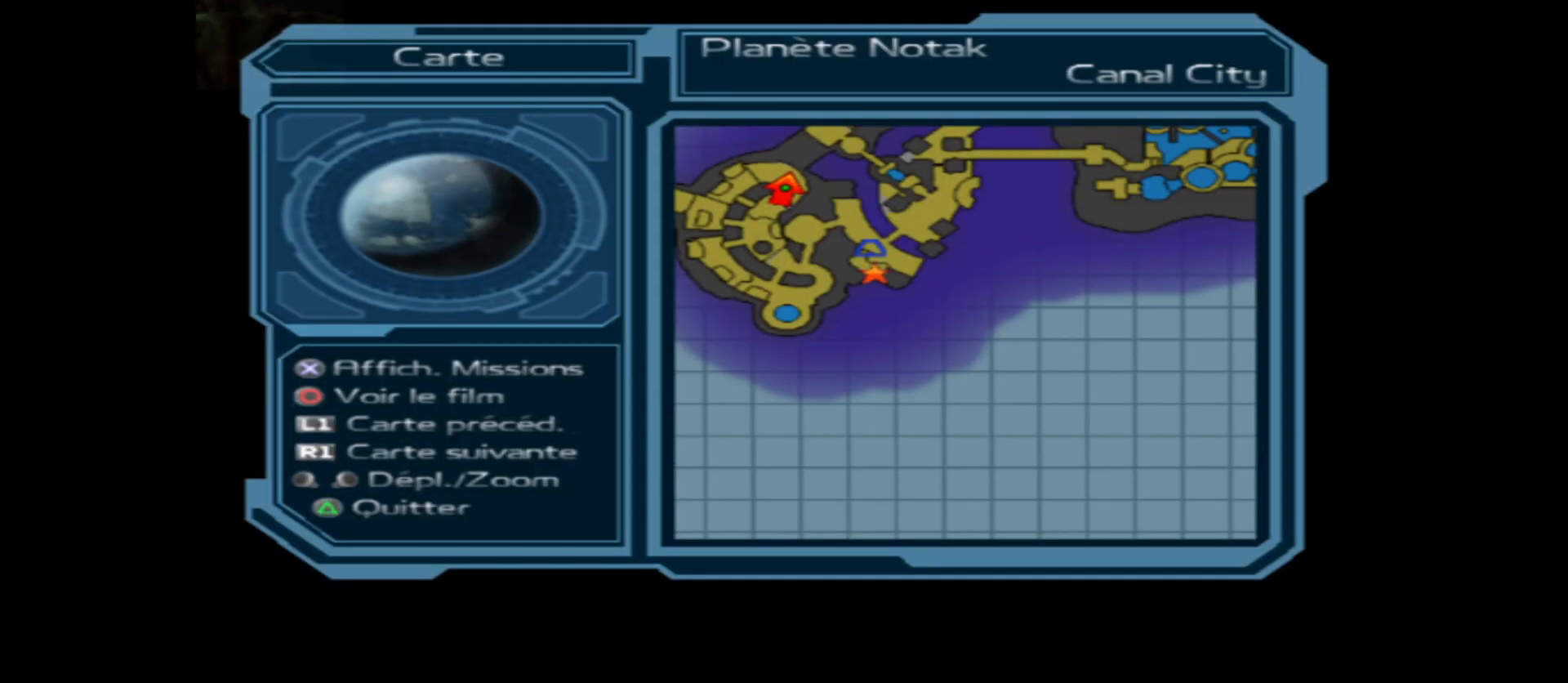
{"buttons": [], "left_stick": "up-right", "right_stick": "center", "events": [[383, "left_stick", "up-right"]]}
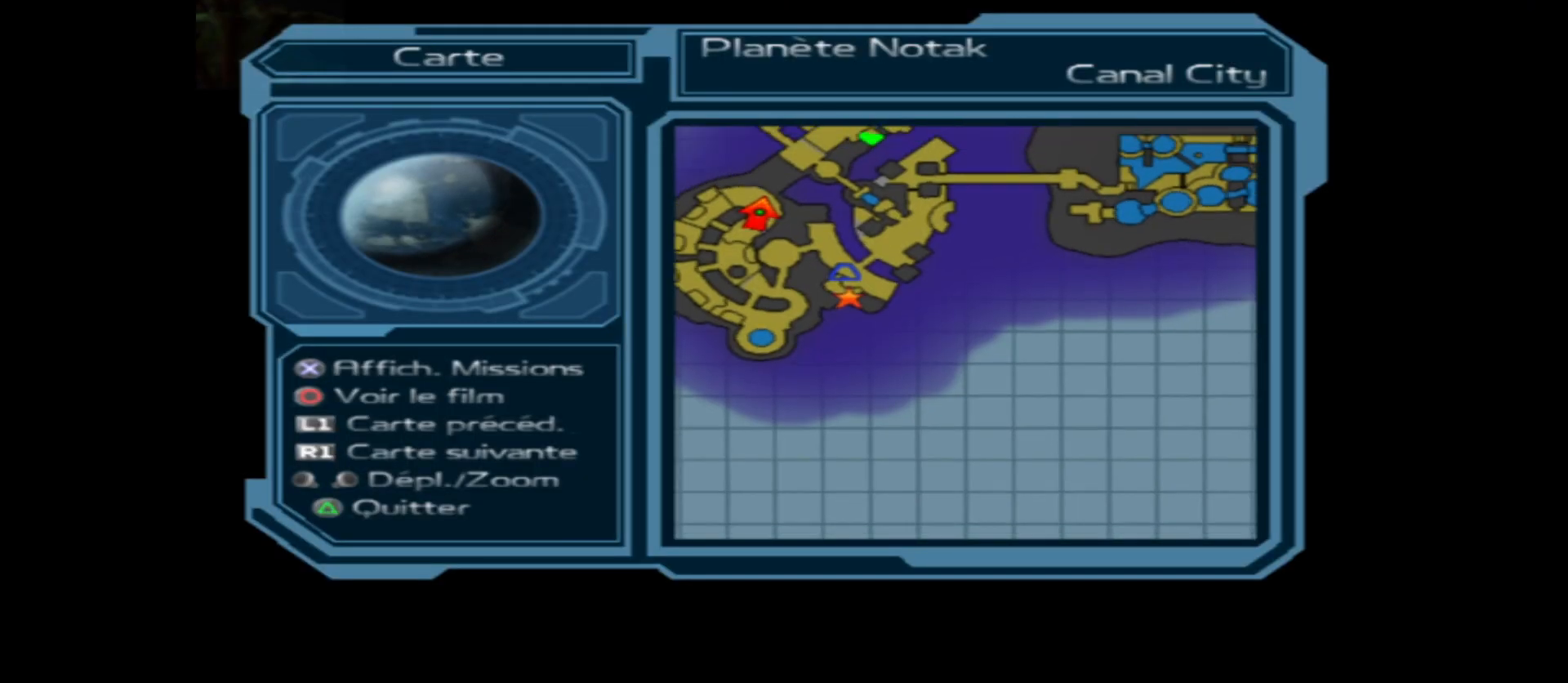
{"buttons": [], "left_stick": "left", "right_stick": "center", "events": [[183, "left_stick", "center"], [450, "left_stick", "left"]]}
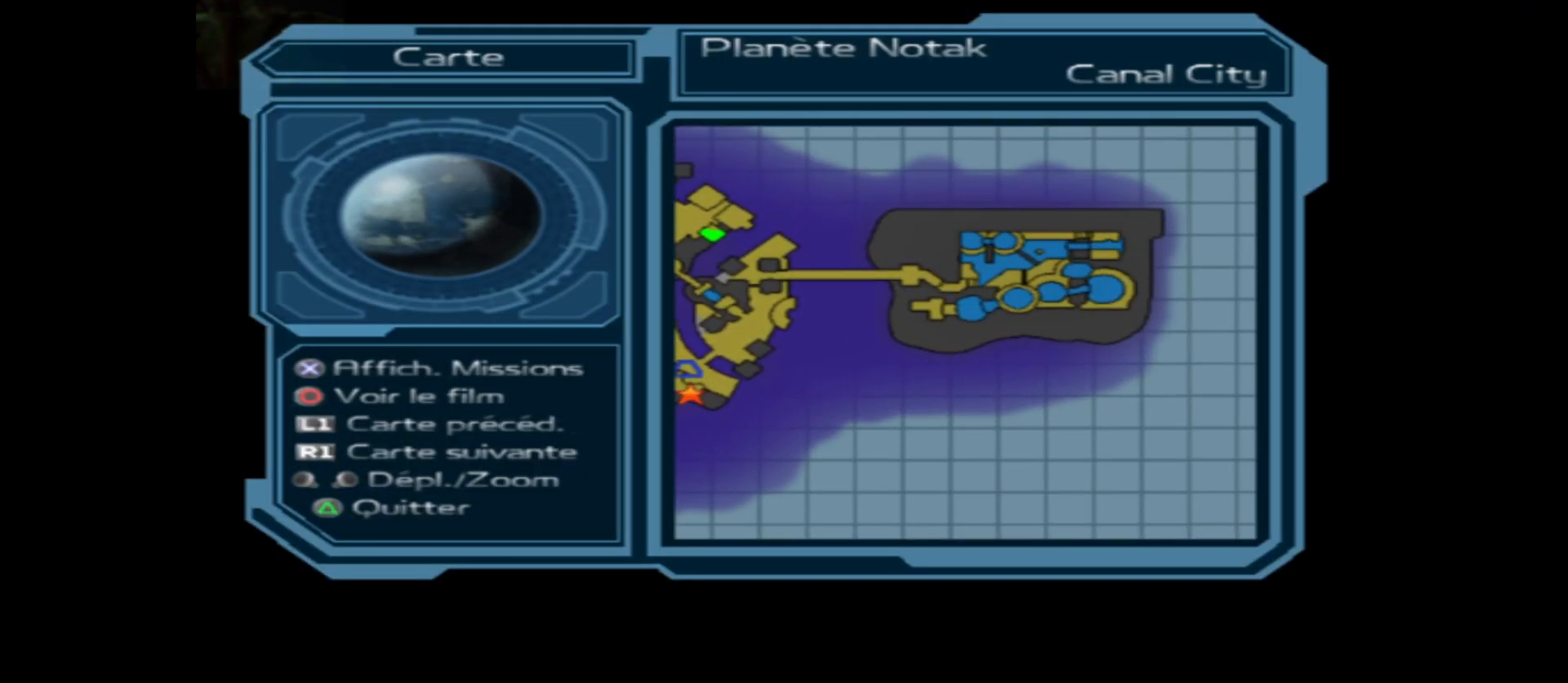
{"buttons": [], "left_stick": "left", "right_stick": "center", "events": [[133, "left_stick", "center"], [500, "left_stick", "left"]]}
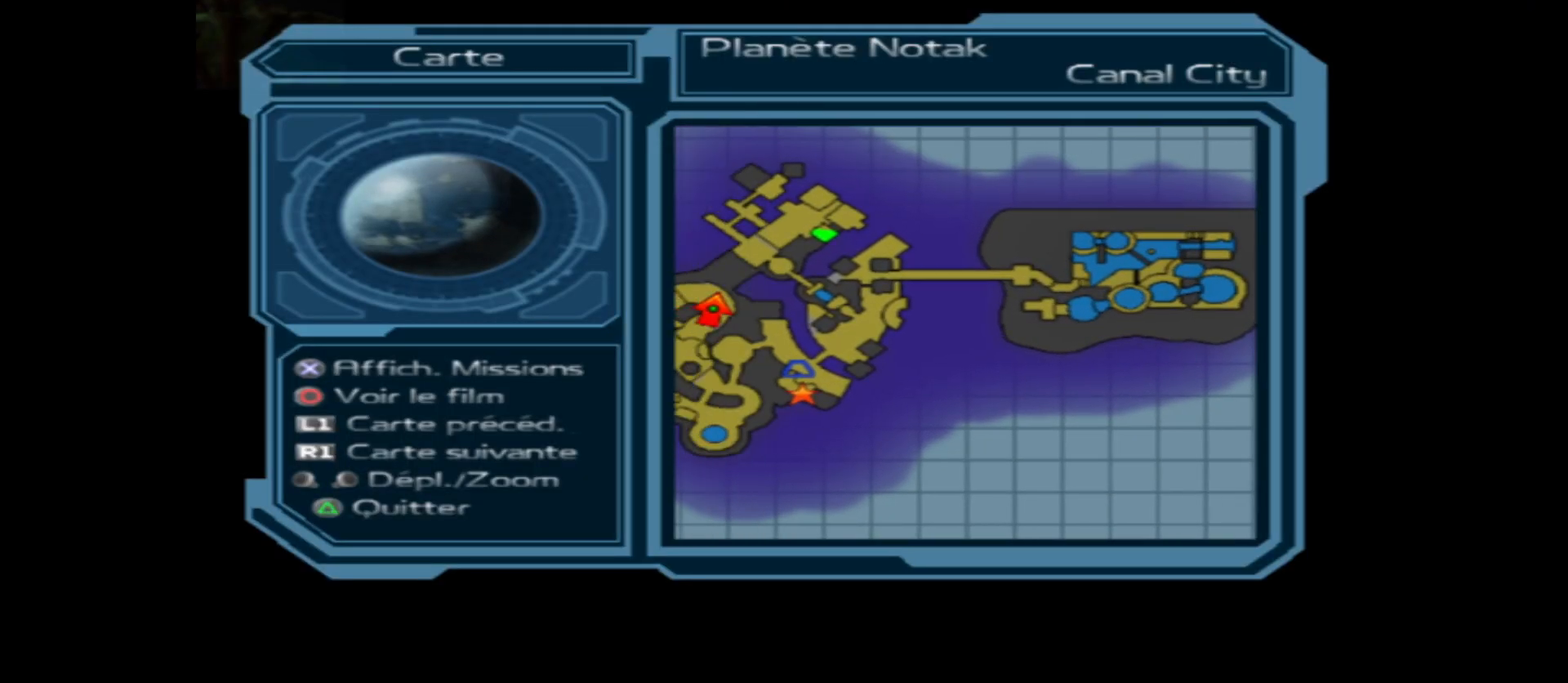
{"buttons": [], "left_stick": "center", "right_stick": "center", "events": [[150, "left_stick", "center"]]}
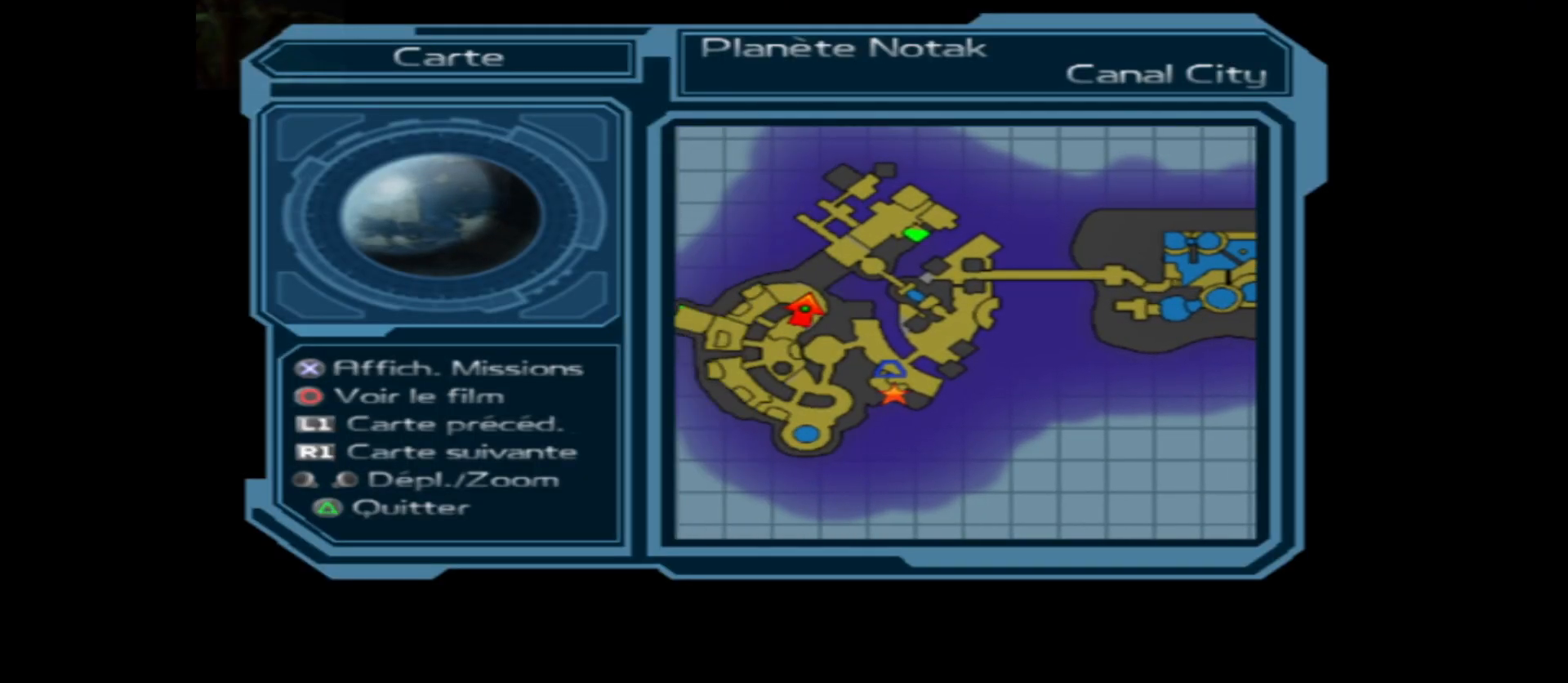
{"buttons": [], "left_stick": "center", "right_stick": "center", "events": []}
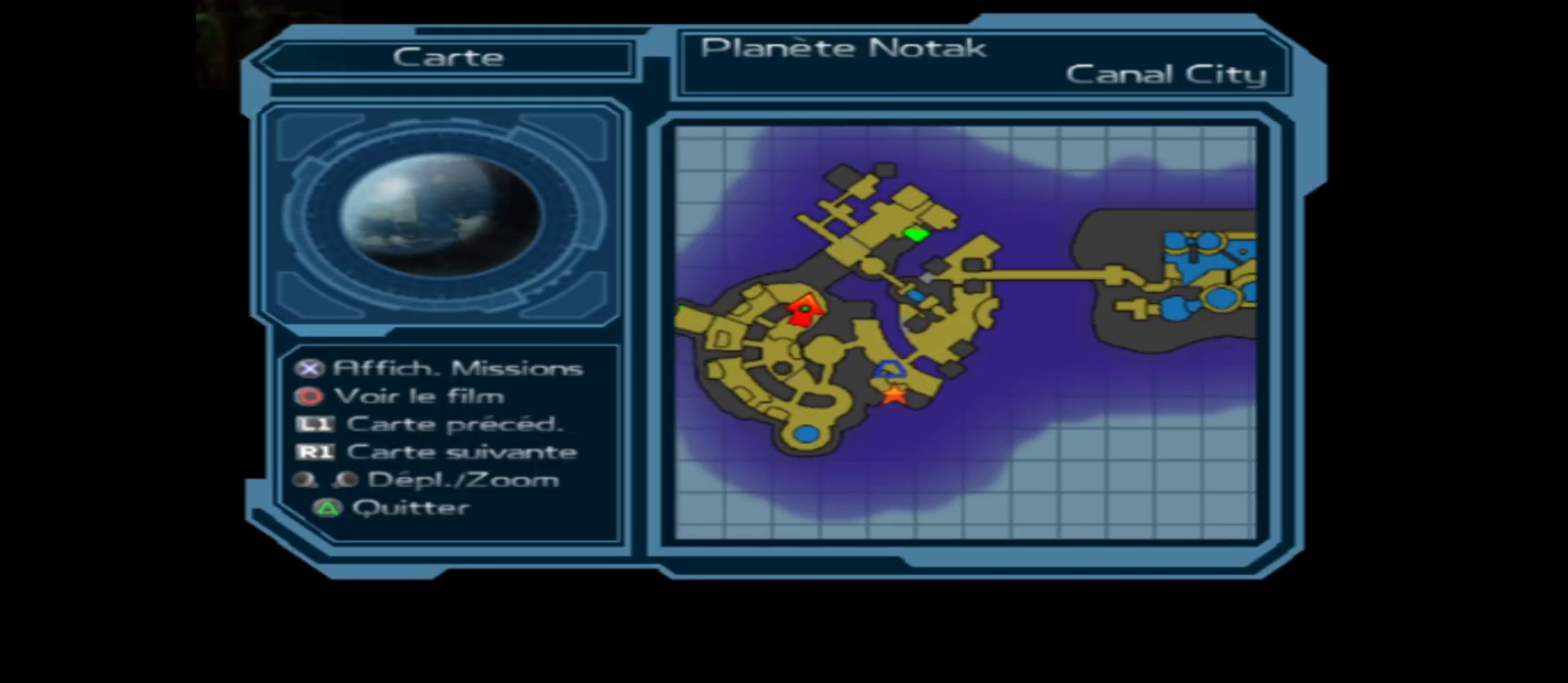
{"buttons": [], "left_stick": "center", "right_stick": "center", "events": [[300, "left_stick", "down"], [500, "left_stick", "center"]]}
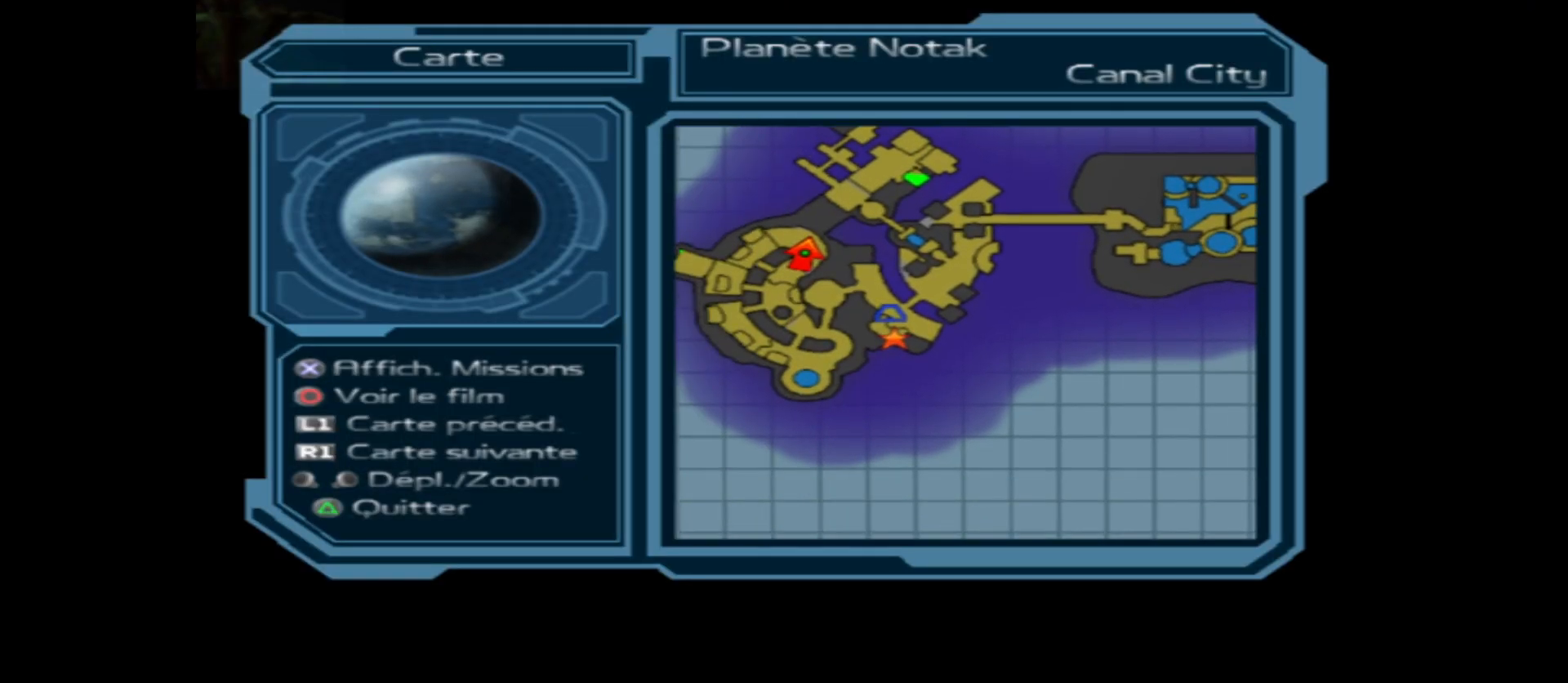
{"buttons": [], "left_stick": "up", "right_stick": "center", "events": [[183, "left_stick", "right"], [400, "left_stick", "center"], [500, "left_stick", "up"]]}
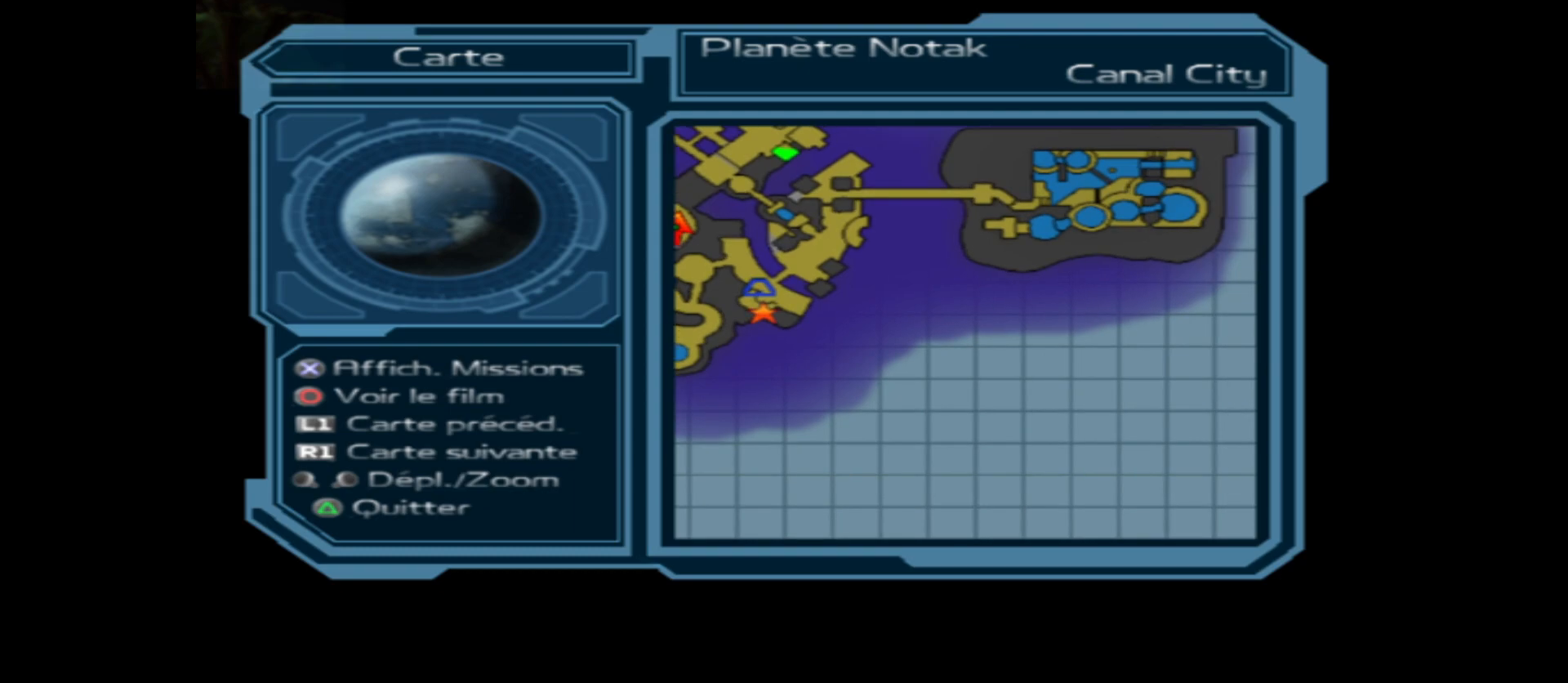
{"buttons": [], "left_stick": "center", "right_stick": "center", "events": [[183, "left_stick", "center"]]}
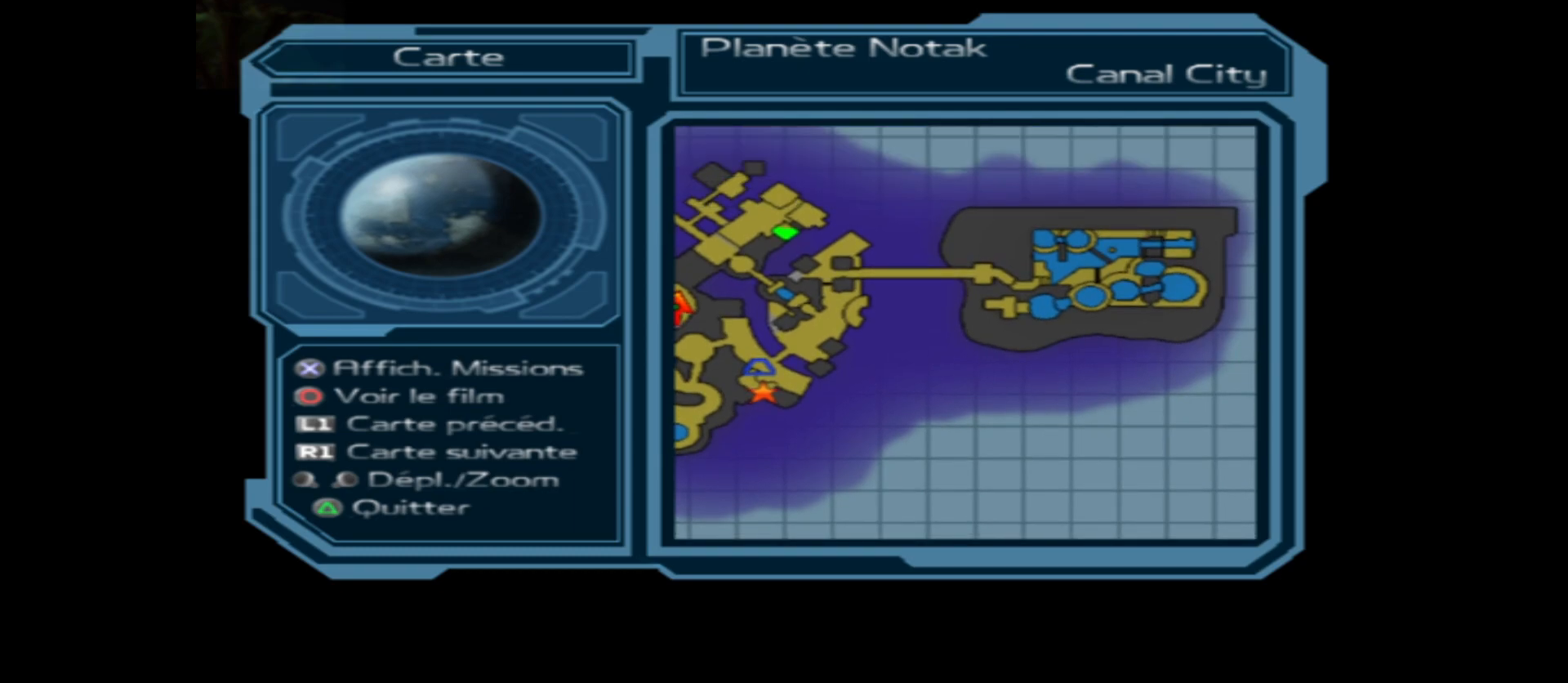
{"buttons": [], "left_stick": "center", "right_stick": "center", "events": [[383, "SELECT", "down"], [500, "SELECT", "up"]]}
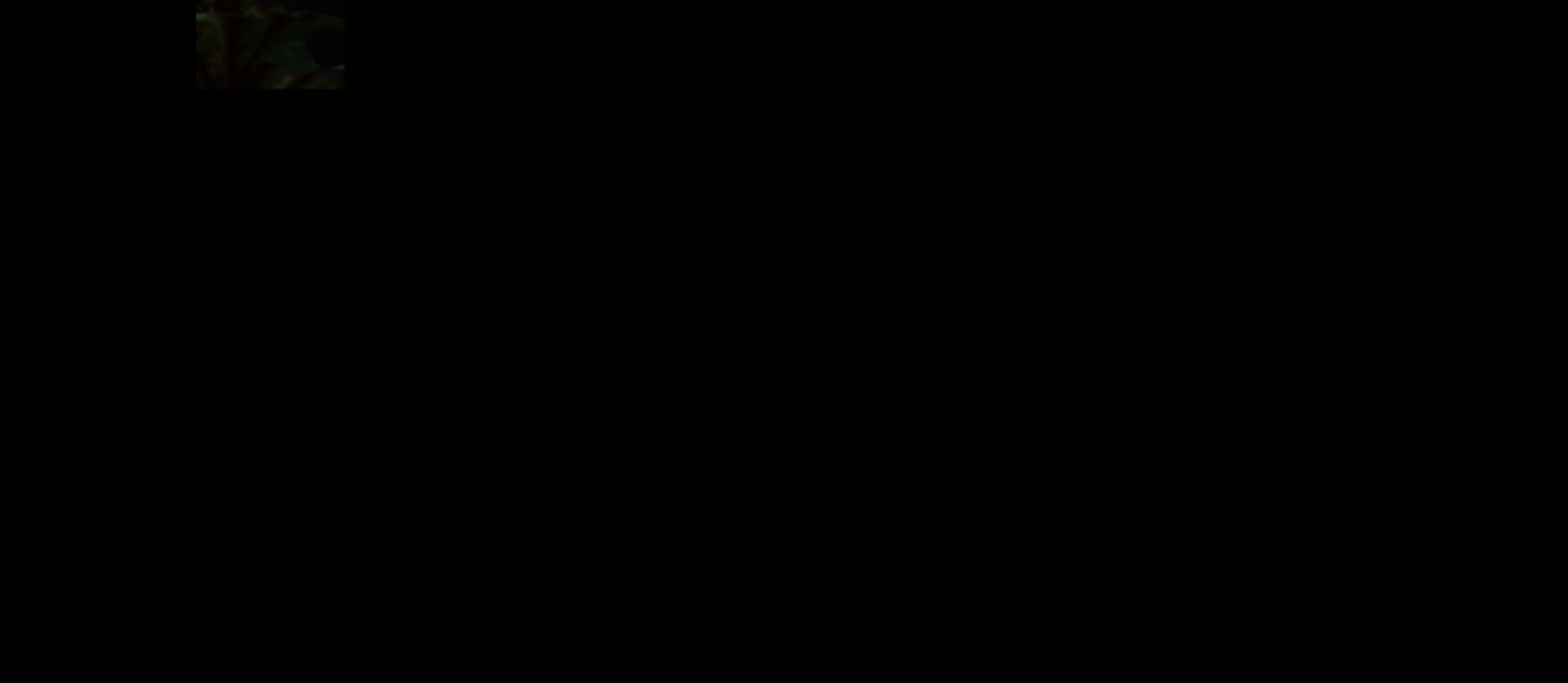
{"buttons": [], "left_stick": "down", "right_stick": "center", "events": [[417, "left_stick", "down"]]}
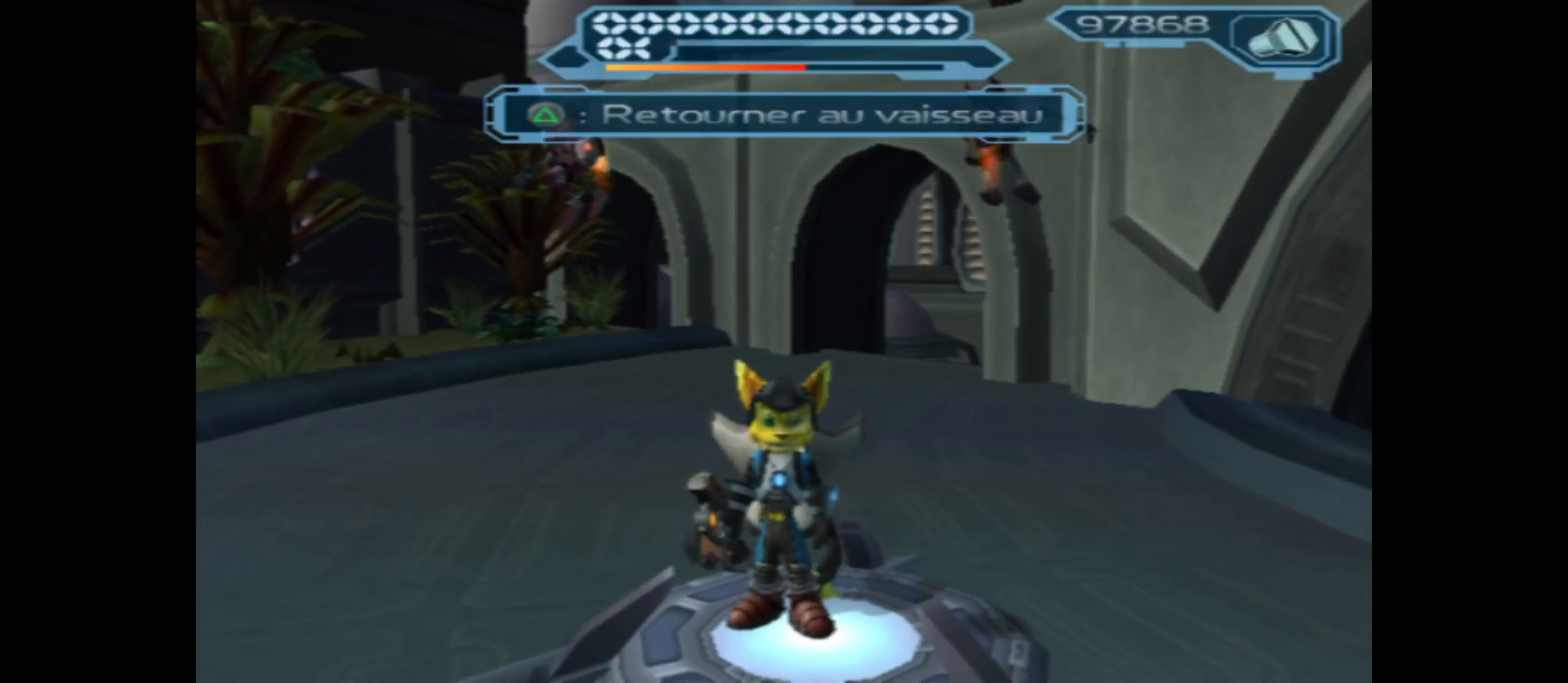
{"buttons": [], "left_stick": "center", "right_stick": "center", "events": [[33, "left_stick", "center"], [250, "Y", "down"], [350, "Y", "up"]]}
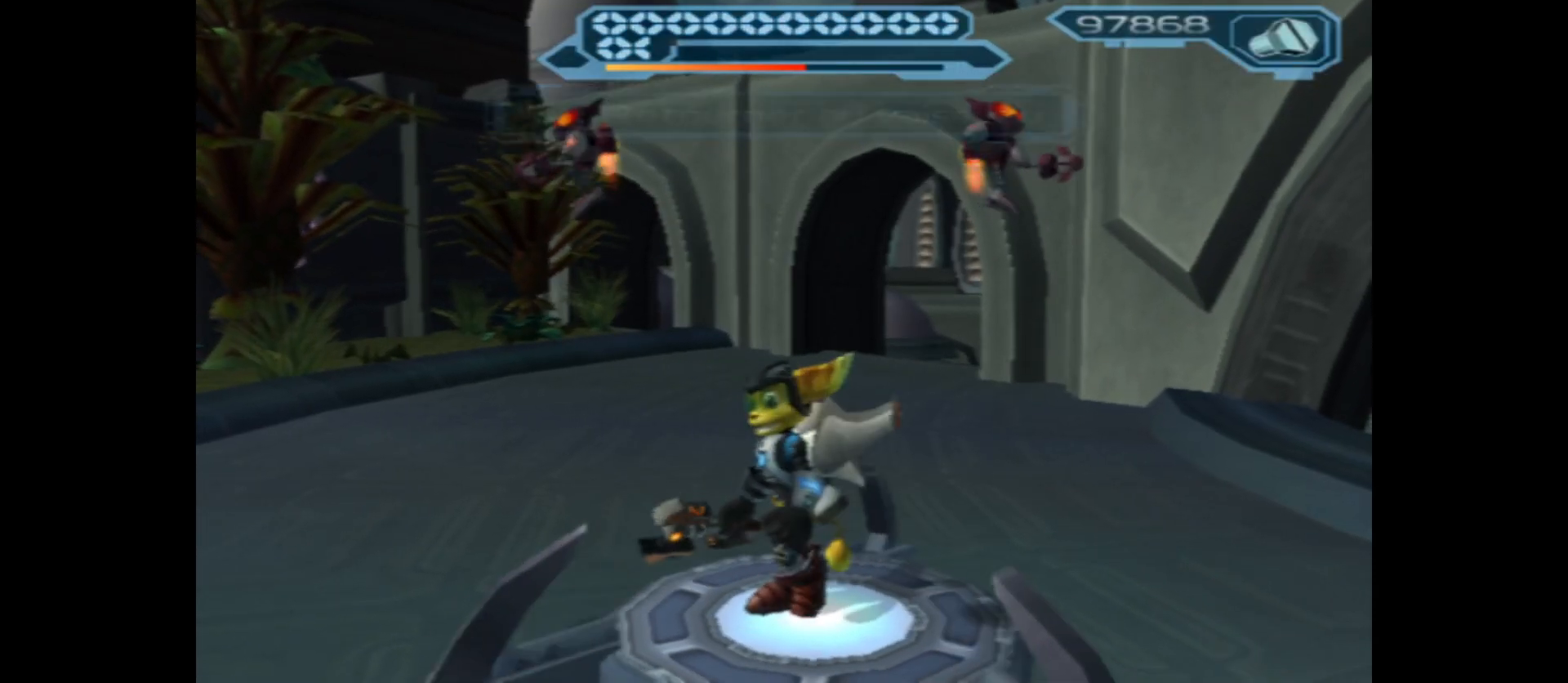
{"buttons": [], "left_stick": "center", "right_stick": "center", "events": []}
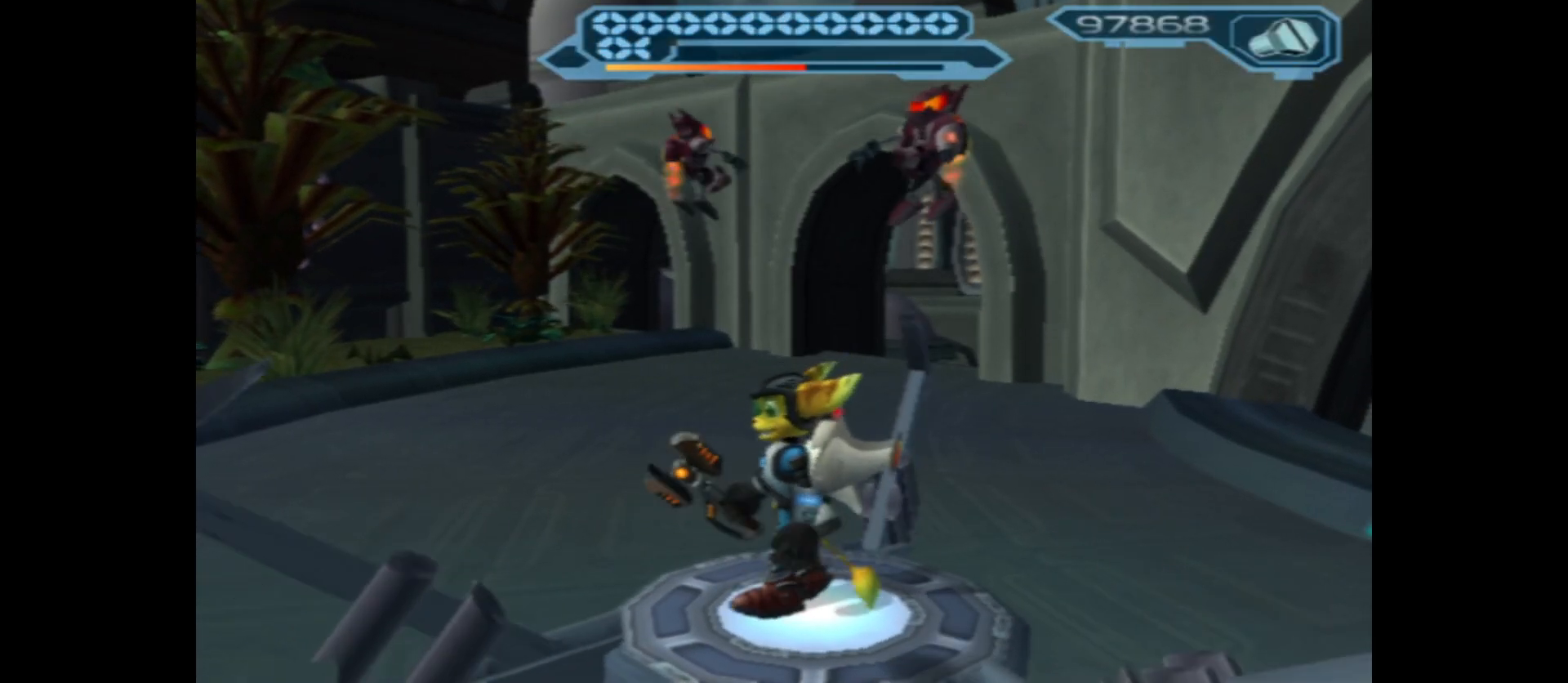
{"buttons": [], "left_stick": "center", "right_stick": "center", "events": []}
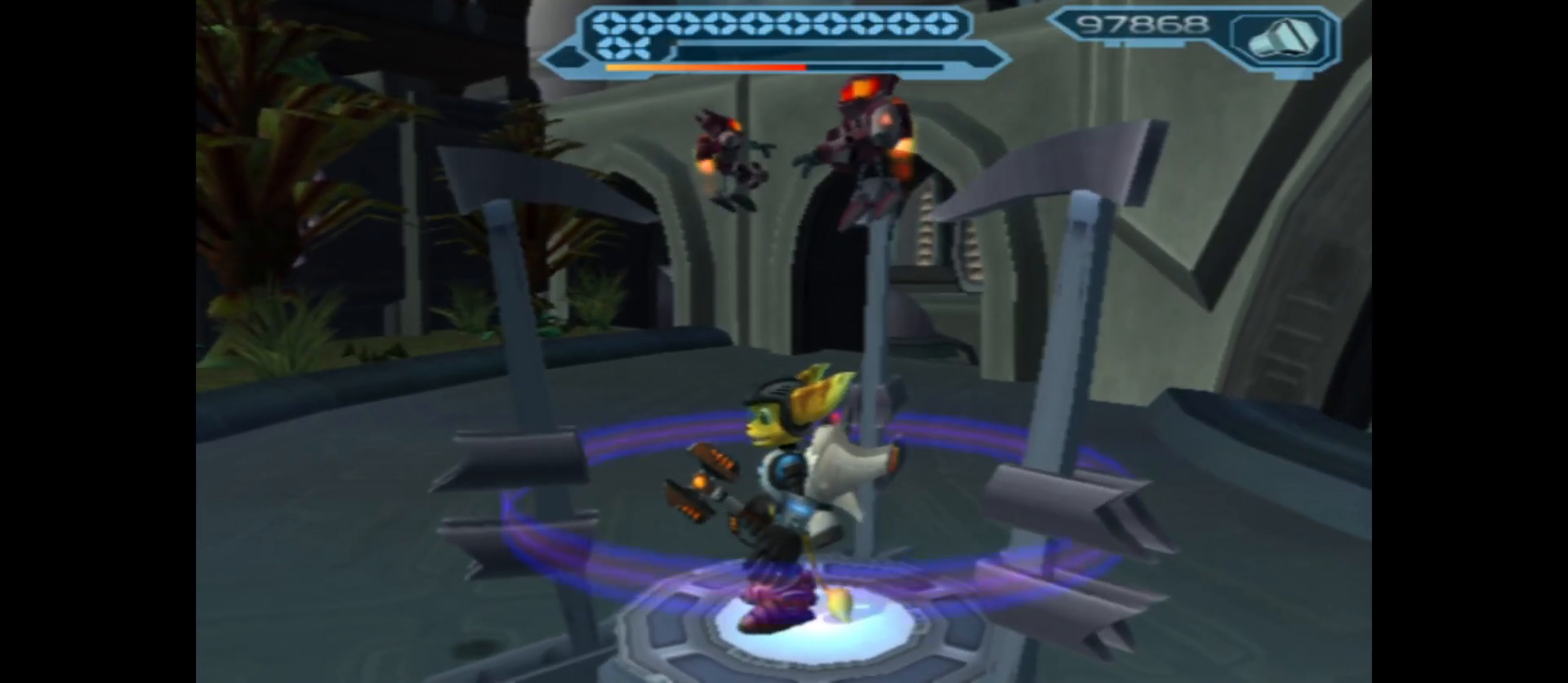
{"buttons": [], "left_stick": "center", "right_stick": "center", "events": []}
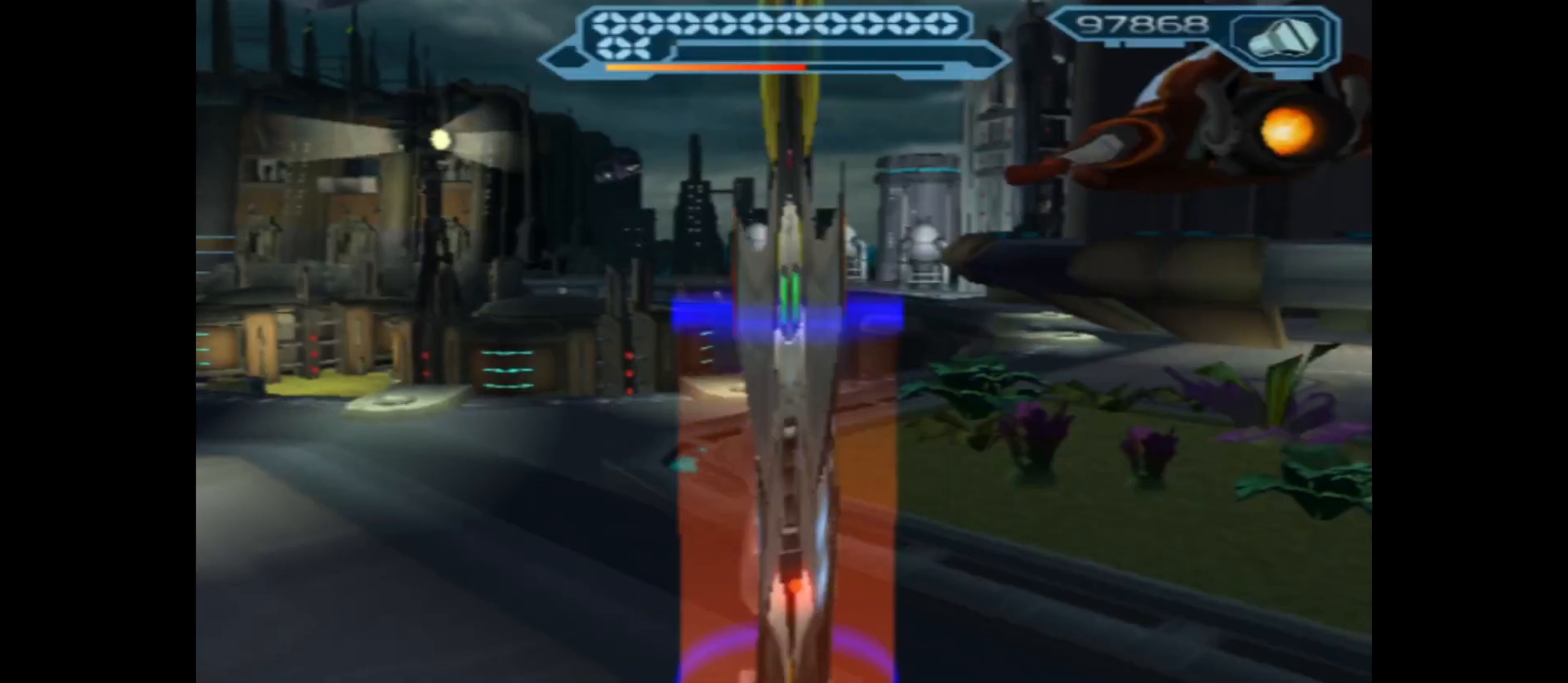
{"buttons": [], "left_stick": "center", "right_stick": "center", "events": []}
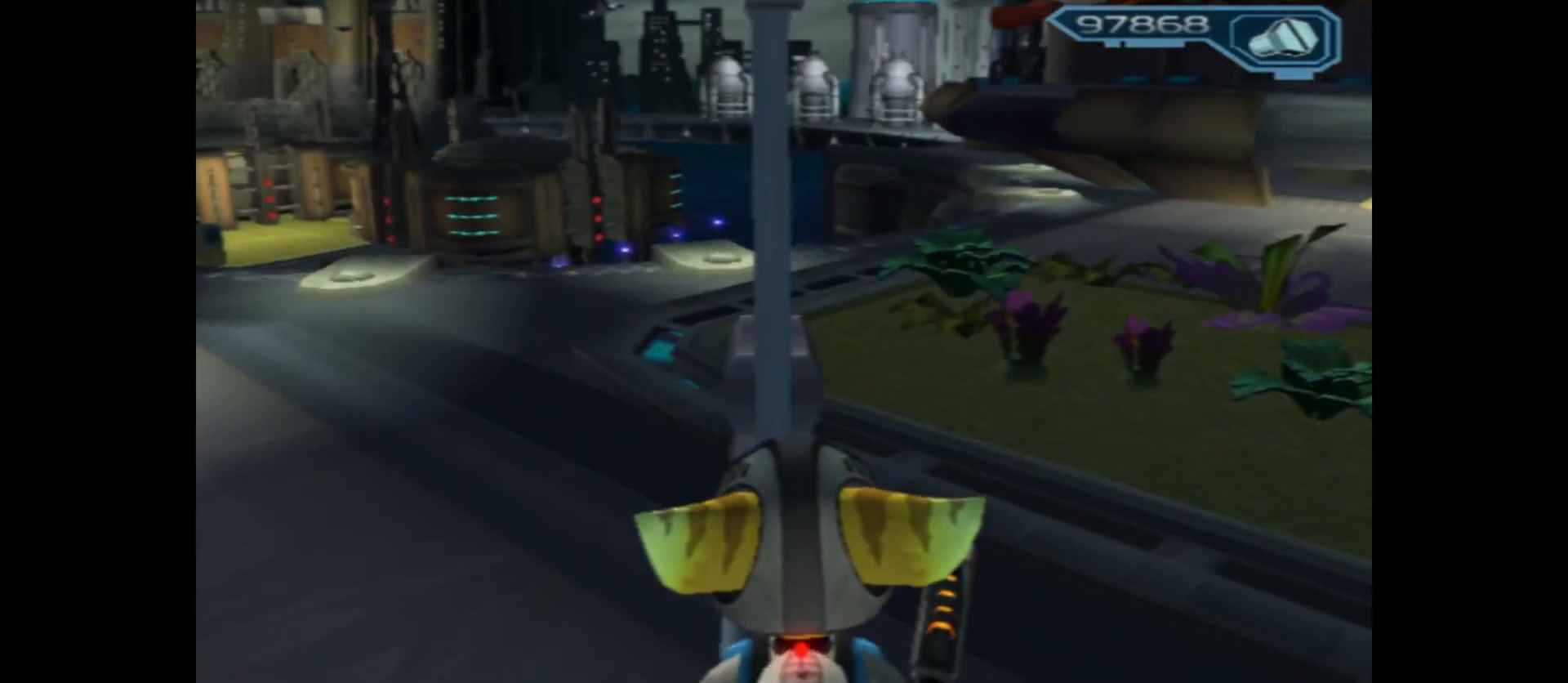
{"buttons": [], "left_stick": "up-left", "right_stick": "center", "events": [[117, "left_stick", "up"], [267, "left_stick", "up-left"]]}
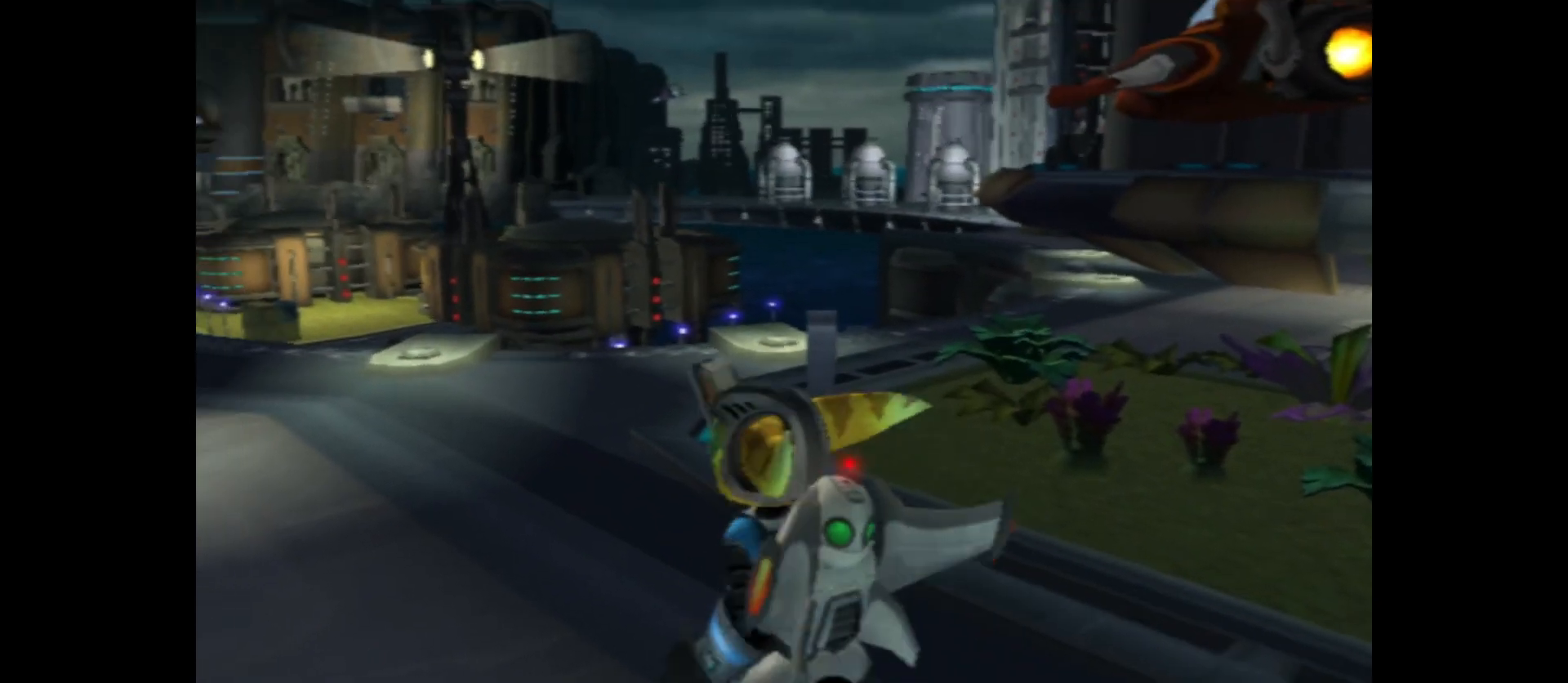
{"buttons": [], "left_stick": "up", "right_stick": "left", "events": [[17, "right_stick", "left"], [67, "left_stick", "up"]]}
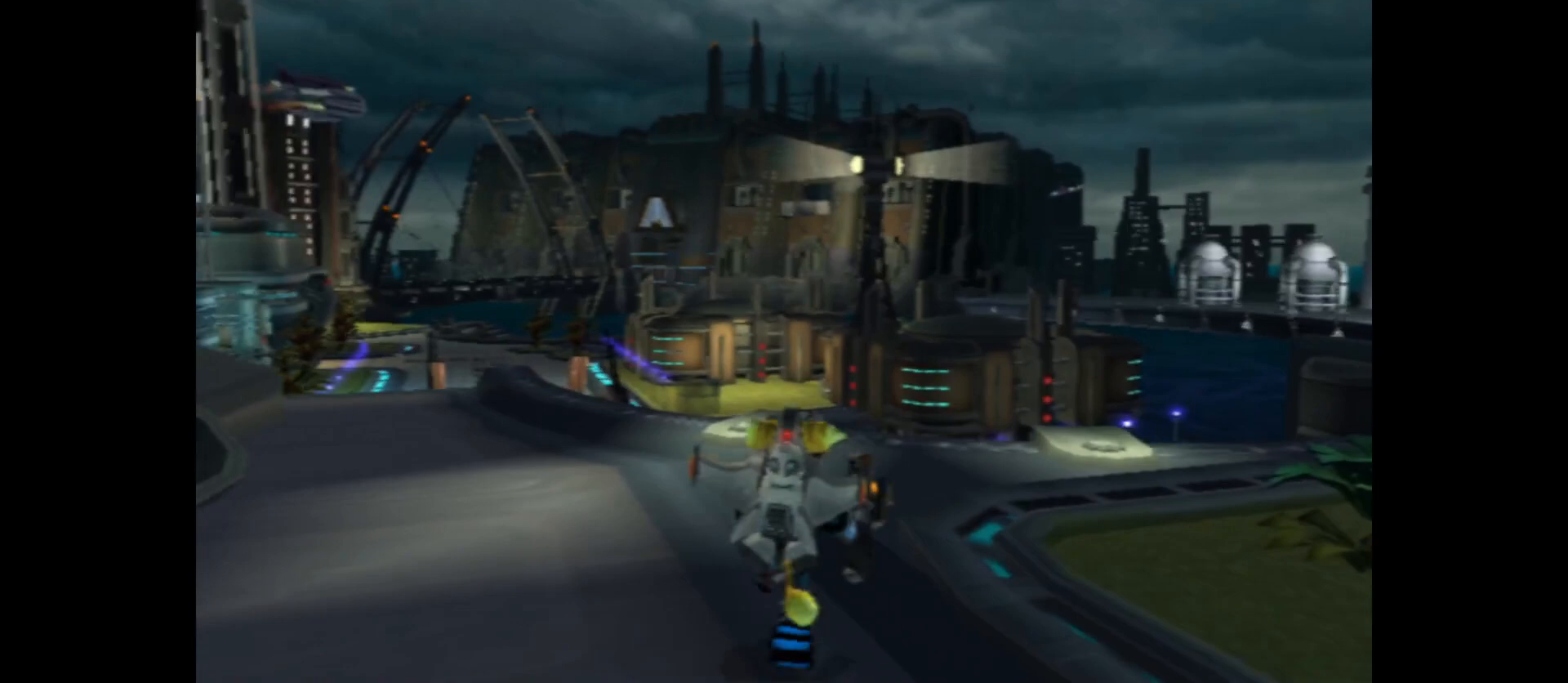
{"buttons": [], "left_stick": "center", "right_stick": "left", "events": [[233, "left_stick", "up-left"], [450, "left_stick", "center"]]}
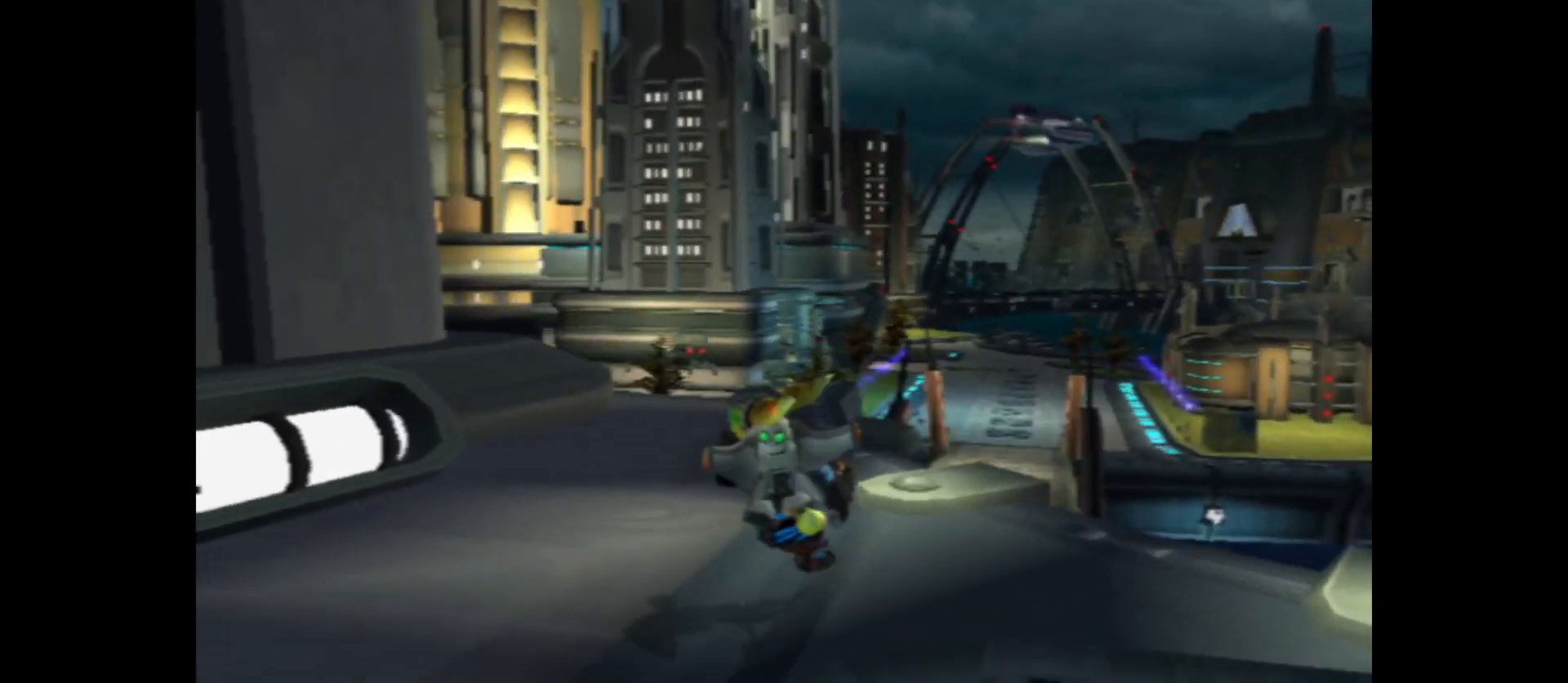
{"buttons": [], "left_stick": "center", "right_stick": "center", "events": [[150, "right_stick", "center"]]}
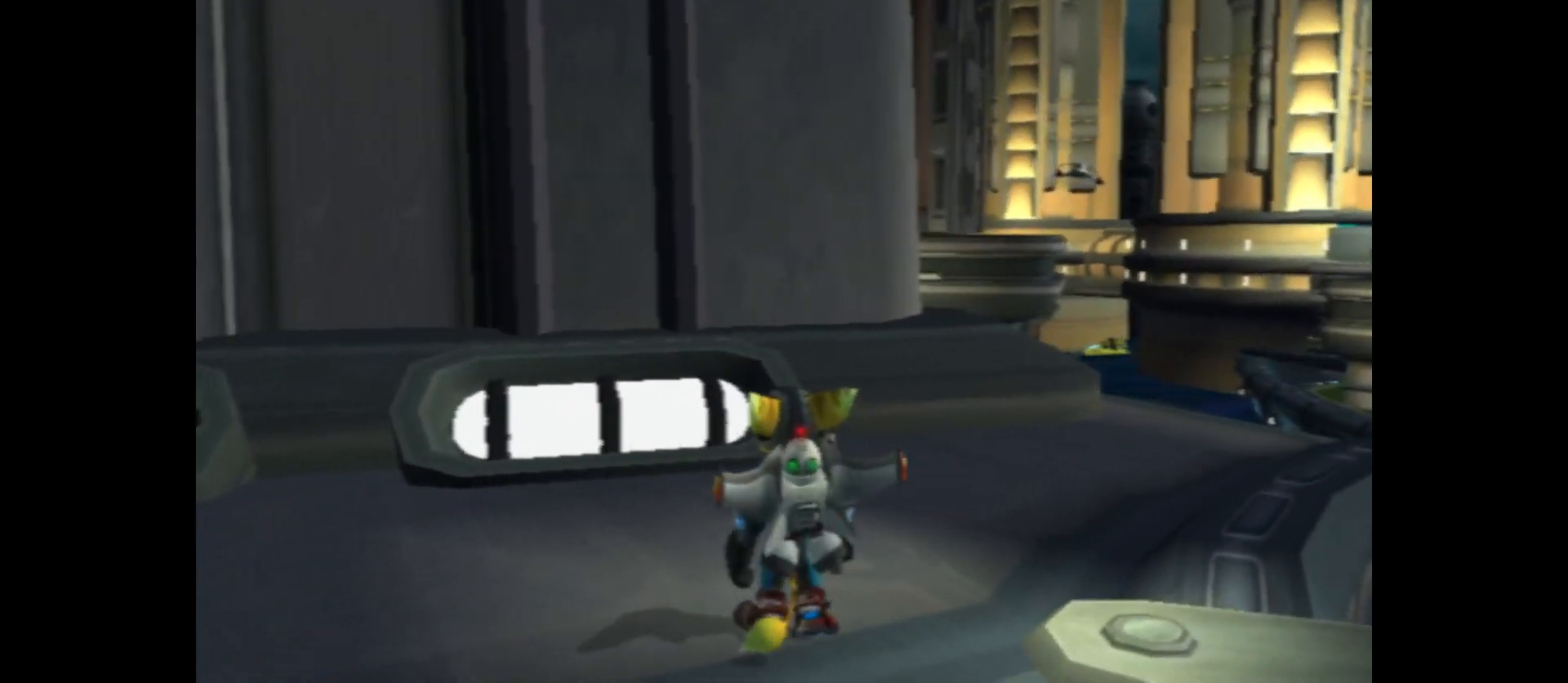
{"buttons": ["SELECT"], "left_stick": "center", "right_stick": "center", "events": [[433, "SELECT", "down"]]}
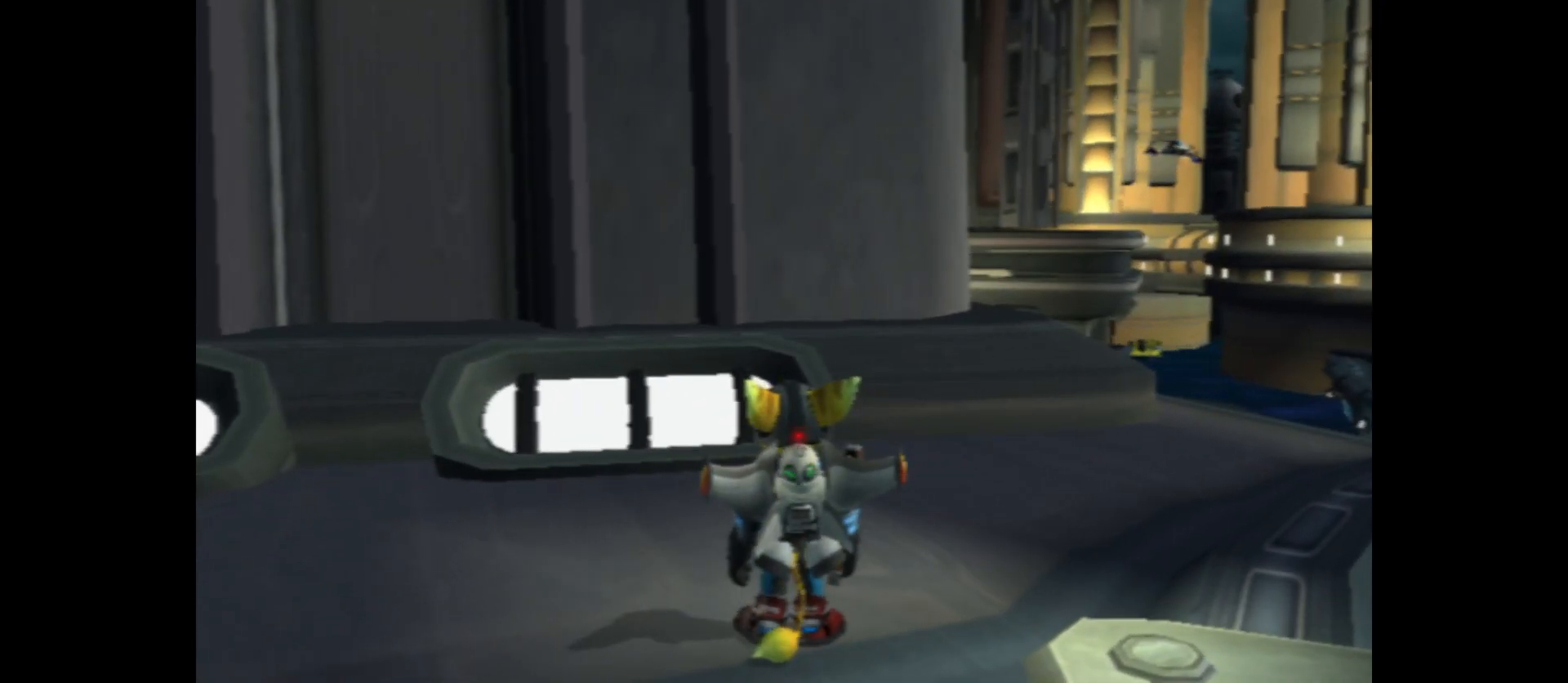
{"buttons": [], "left_stick": "center", "right_stick": "center", "events": [[50, "SELECT", "up"]]}
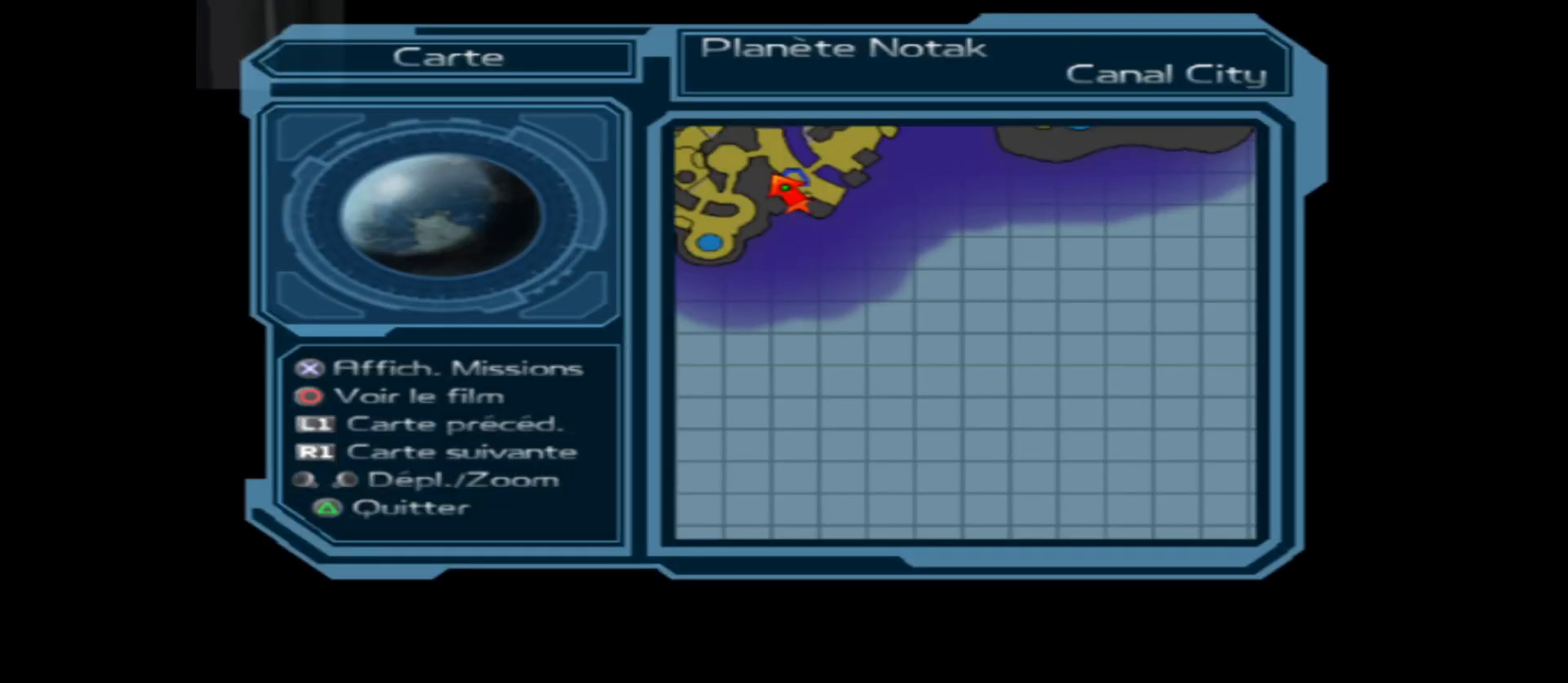
{"buttons": [], "left_stick": "center", "right_stick": "center", "events": [[333, "left_stick", "up"], [483, "left_stick", "center"]]}